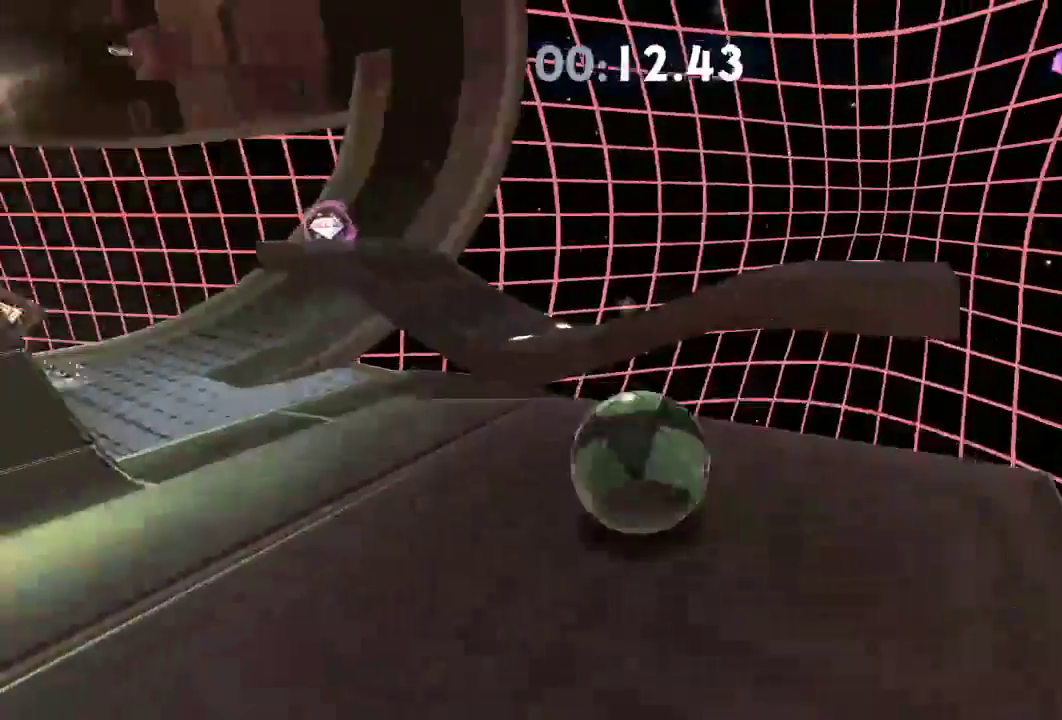
Gameplay with a controller (Xbox layout); each line is a JSON object with the inputs held at the frame after it. "events" lists button and stick changes between this image and that frame as [ms after this image, input, new state], when the widget could be followed in between. Not read: R3.
{"buttons": ["L2"], "left_stick": "up", "right_stick": "left", "events": [[117, "left_stick", "up"]]}
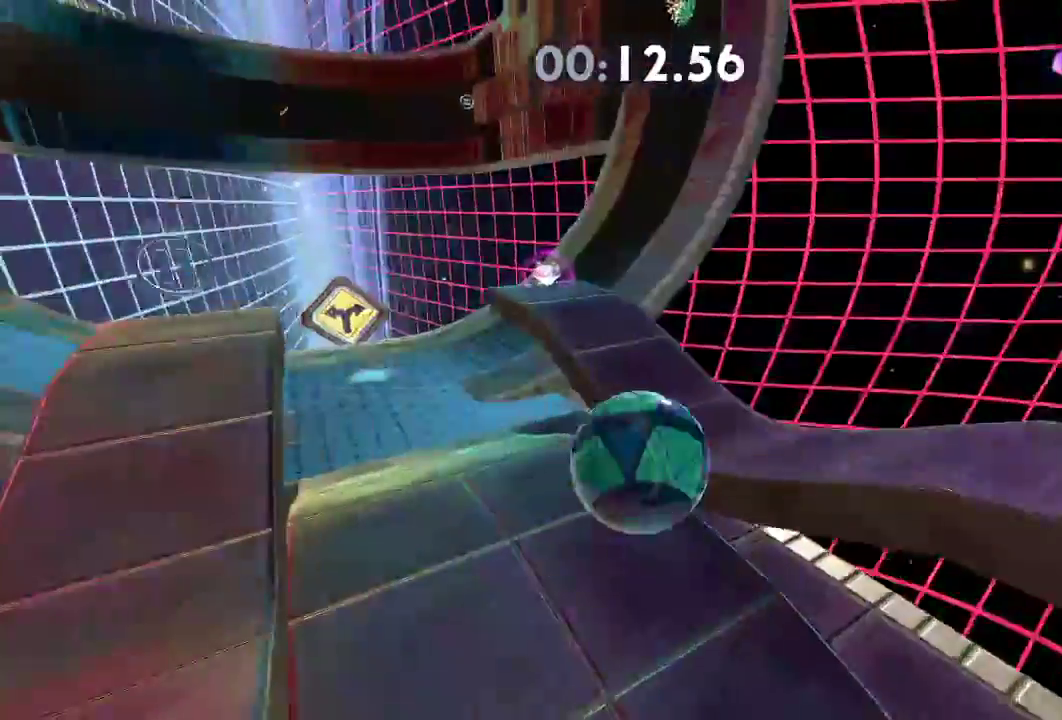
{"buttons": ["L2"], "left_stick": "up", "right_stick": "left", "events": []}
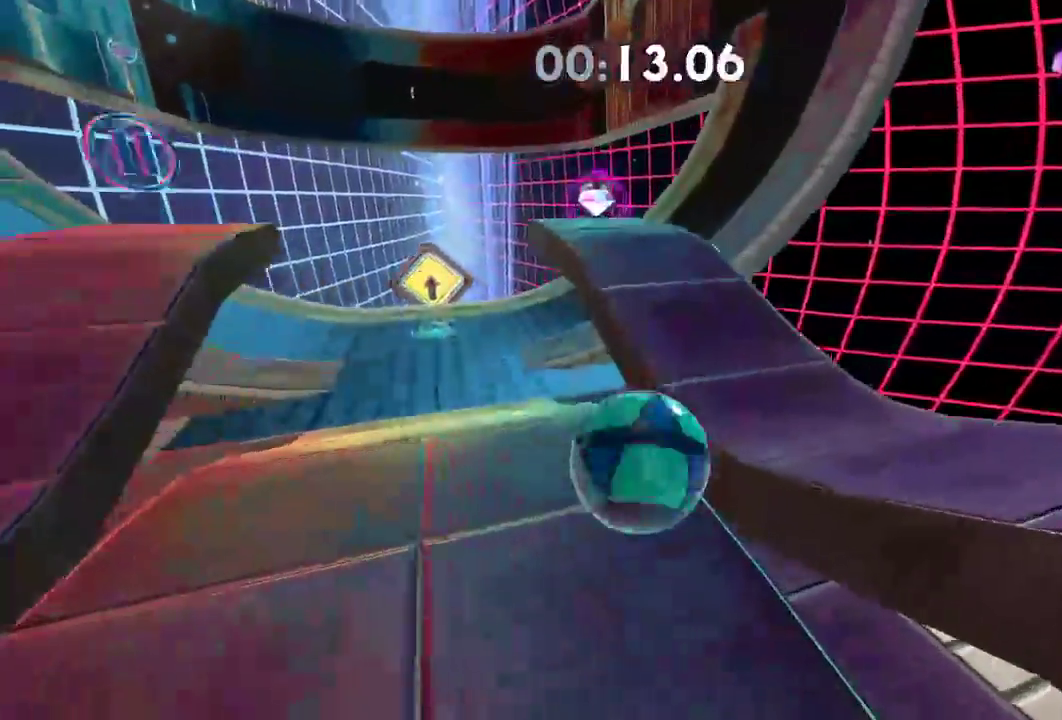
{"buttons": [], "left_stick": "up-left", "right_stick": "left", "events": [[367, "left_stick", "up-left"], [384, "L2", "up"]]}
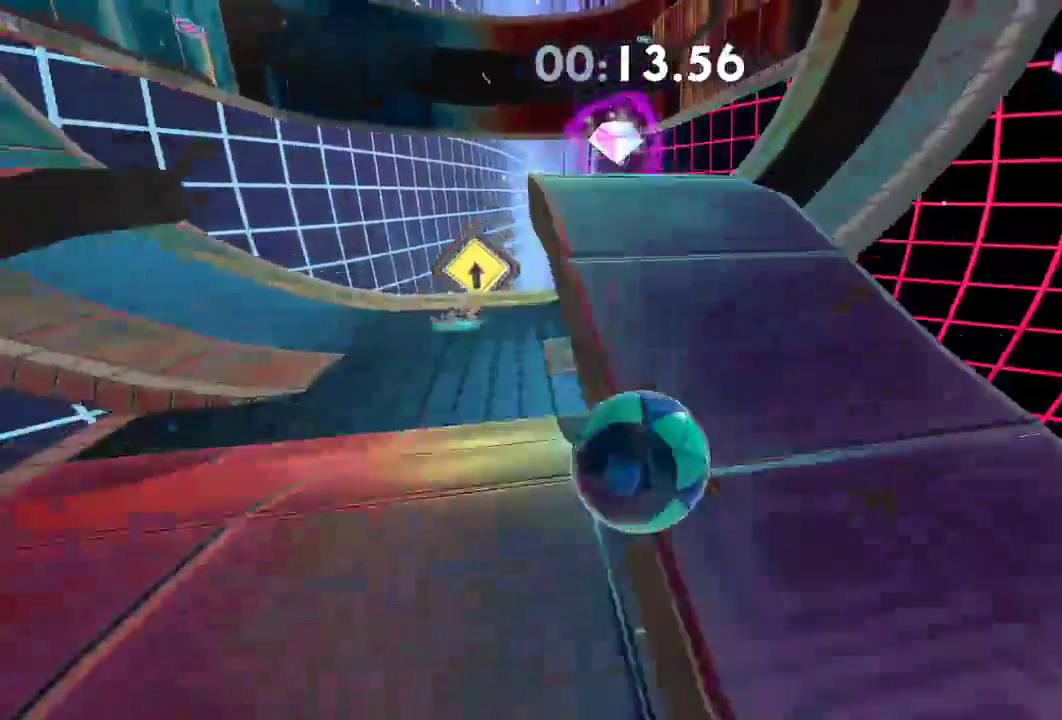
{"buttons": [], "left_stick": "down", "right_stick": "left", "events": [[384, "left_stick", "down"]]}
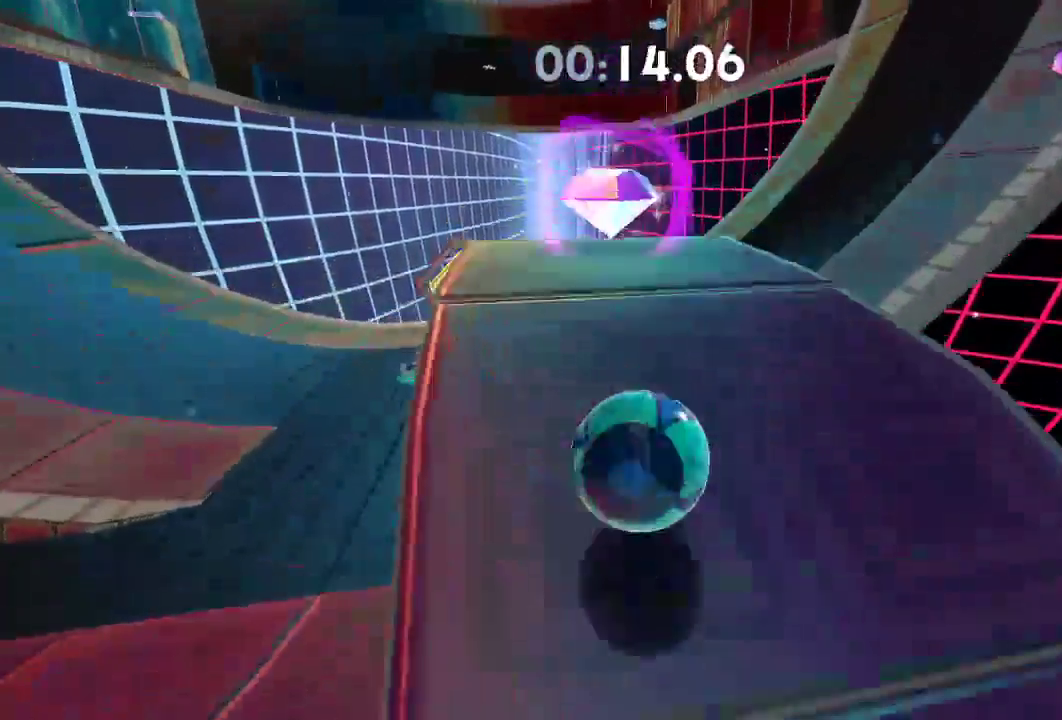
{"buttons": [], "left_stick": "down-right", "right_stick": "right", "events": [[184, "left_stick", "left"], [284, "left_stick", "up"], [418, "left_stick", "down-right"], [484, "right_stick", "right"]]}
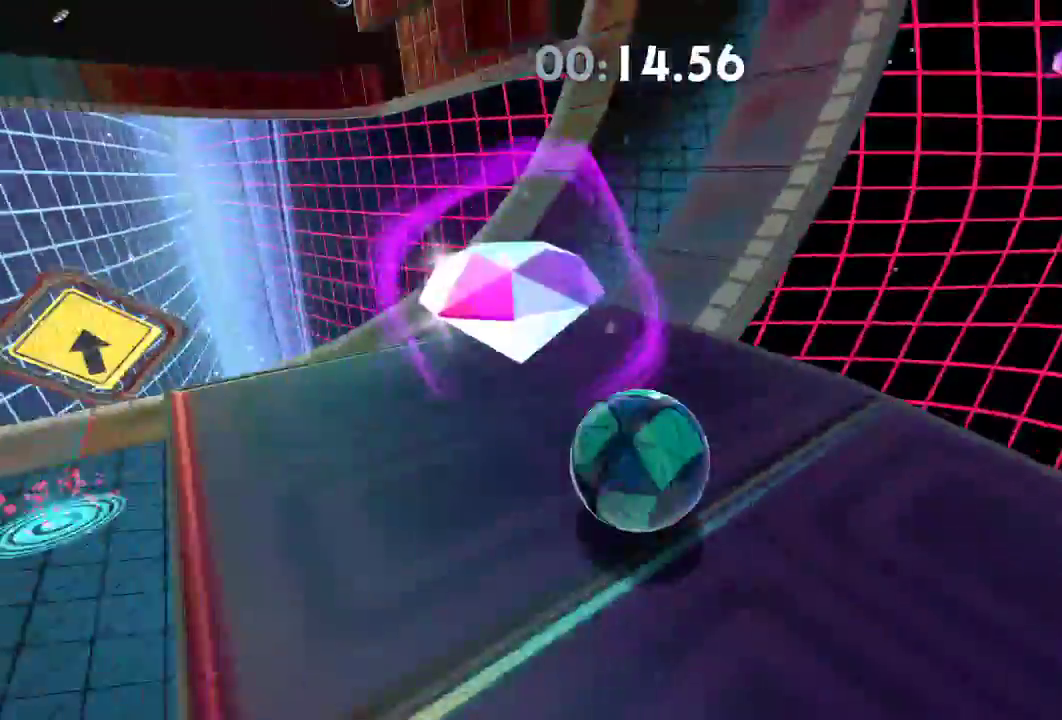
{"buttons": [], "left_stick": "up-right", "right_stick": "right", "events": [[183, "left_stick", "up-right"]]}
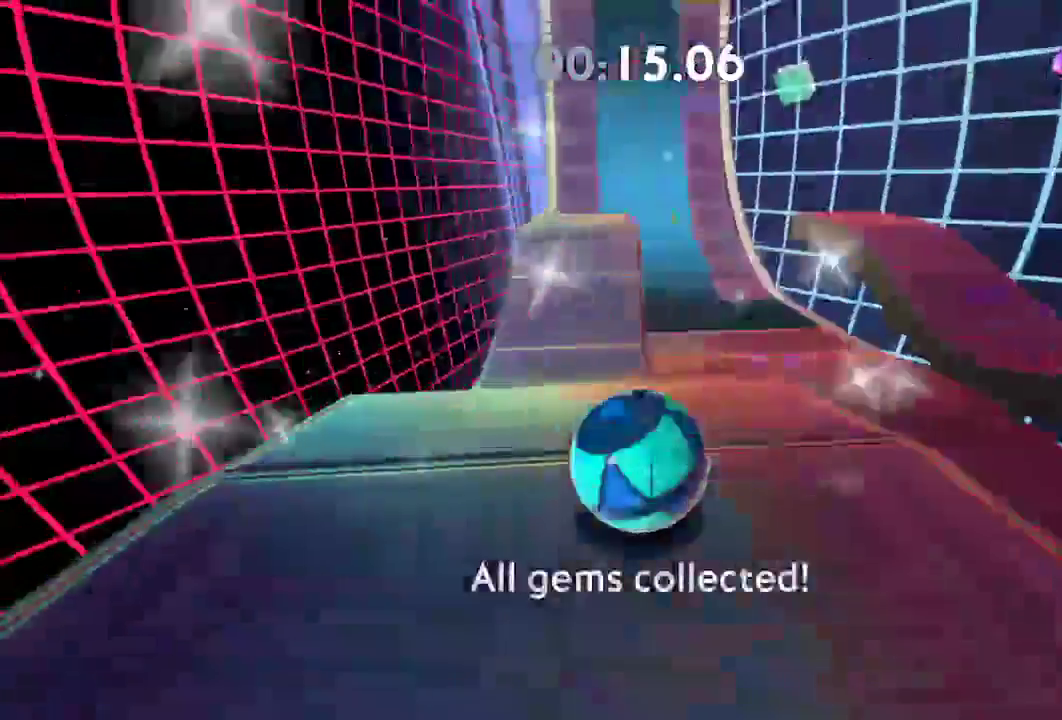
{"buttons": [], "left_stick": "up", "right_stick": "right"}
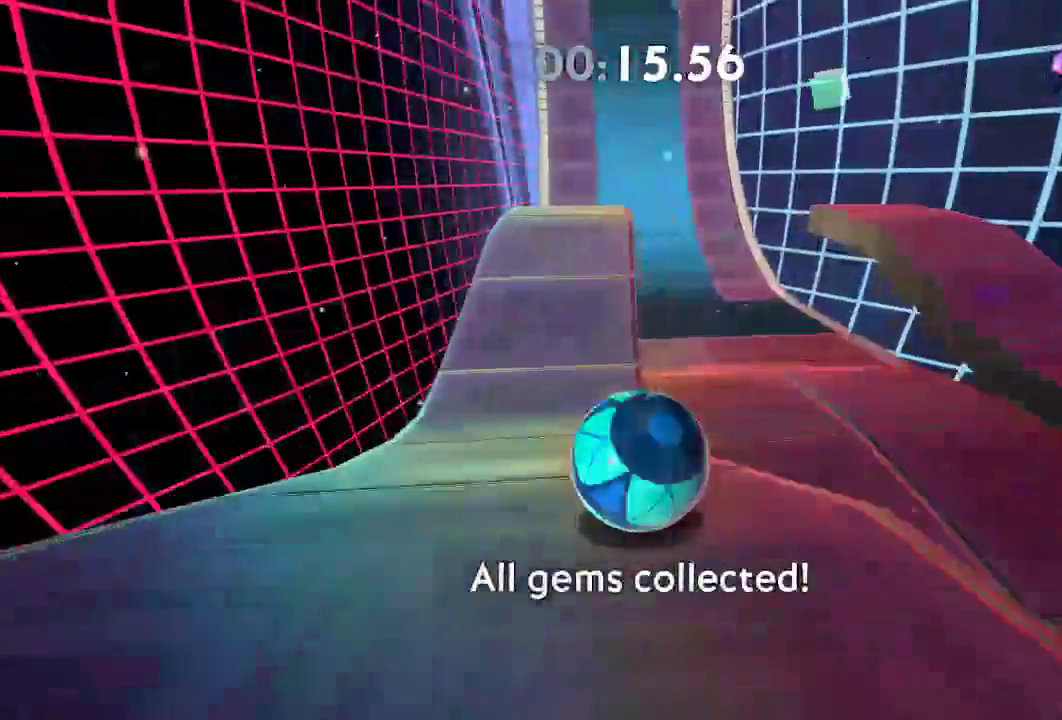
{"buttons": ["L2"], "left_stick": "up", "right_stick": "center", "events": [[284, "L2", "down"], [350, "right_stick", "center"]]}
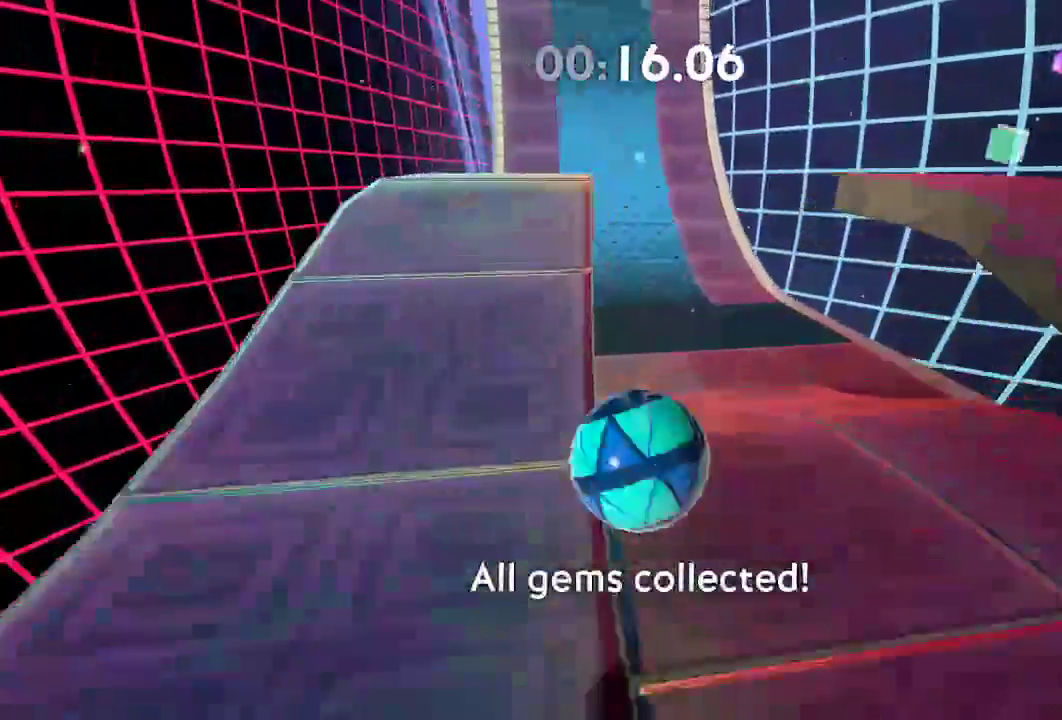
{"buttons": ["L2"], "left_stick": "up", "right_stick": "down", "events": [[251, "right_stick", "down"]]}